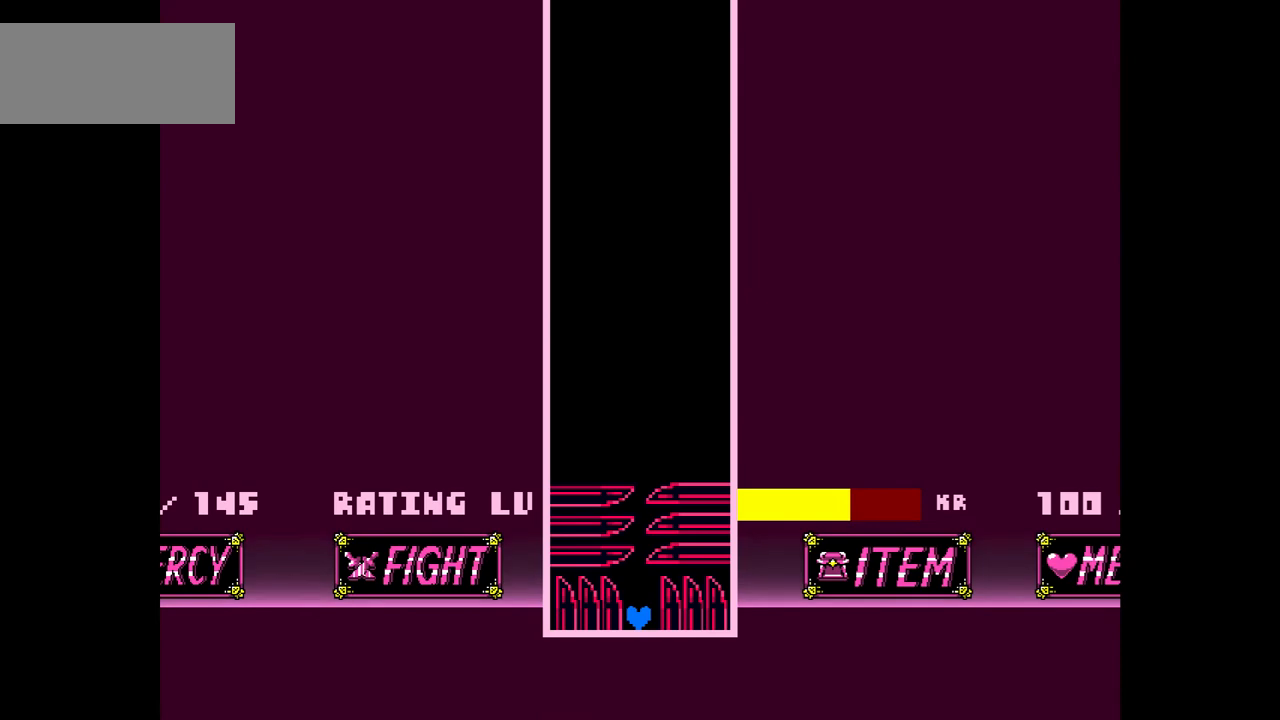
Gameplay with keyboard; each line is a JSON object with the keys held at the frame after it. "events" lists presses ("down") and releases ("up") of "c", "down", "left", "right", "up", "x" and "z" between this image and that frame as [ms after this image, input, new state], when the widget could be followed in between. No other keys are recorded. Mouse input is not recorded.
{"keys": [], "events": []}
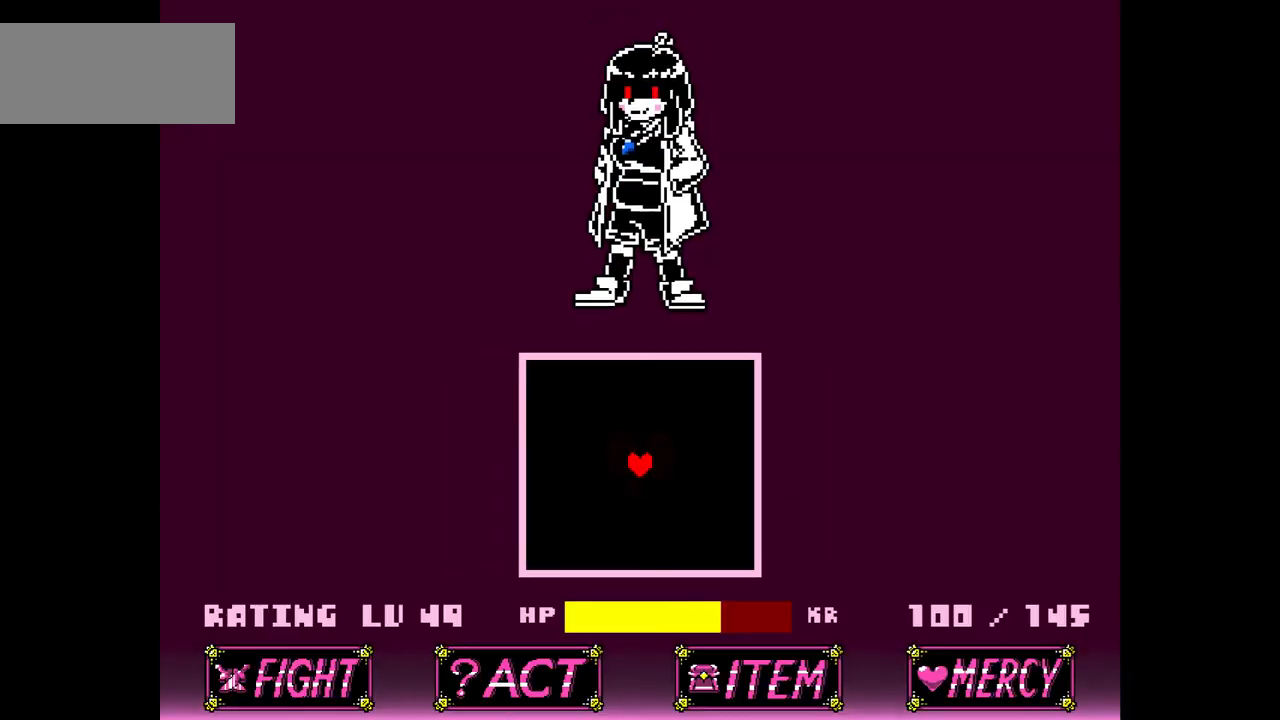
{"keys": [], "events": []}
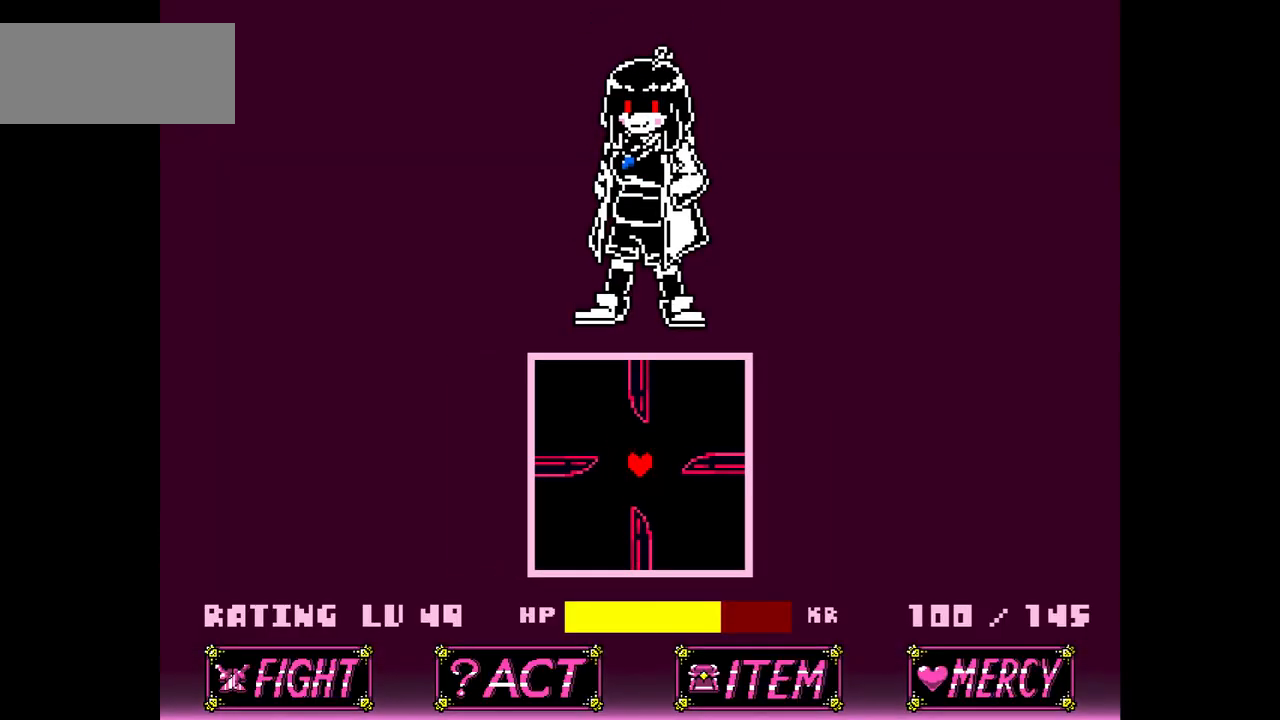
{"keys": [], "events": []}
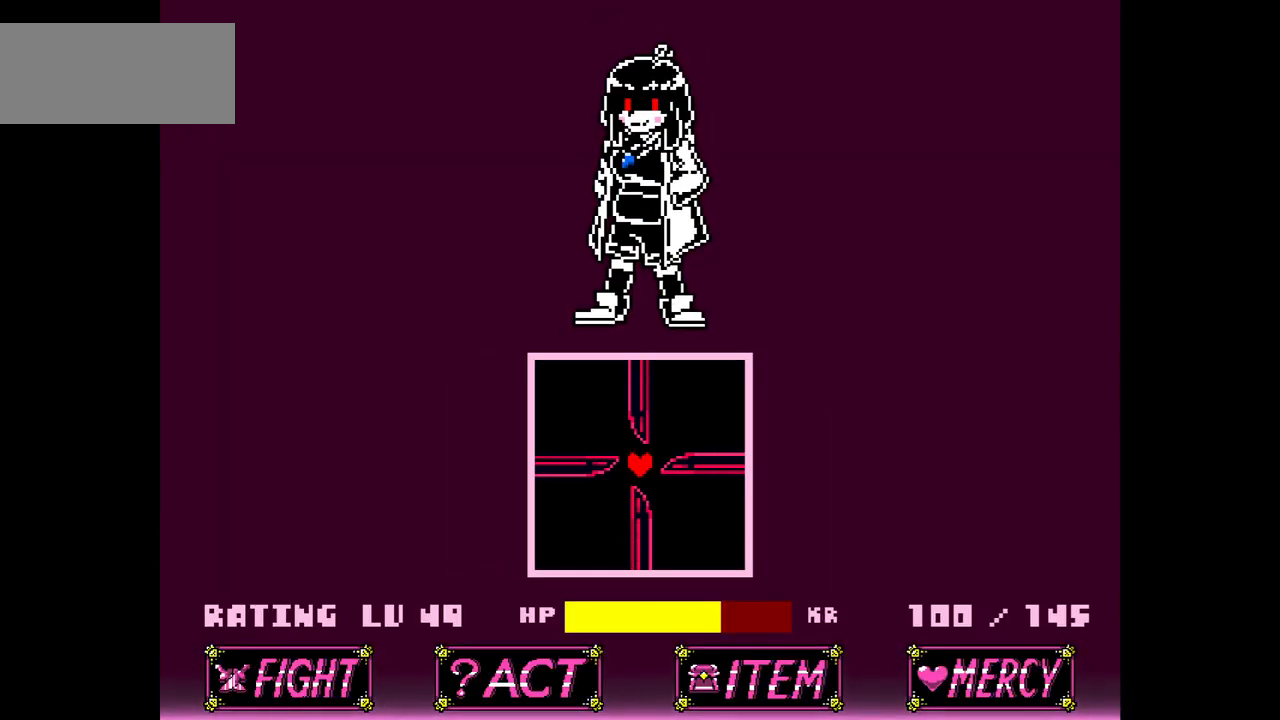
{"keys": [], "events": []}
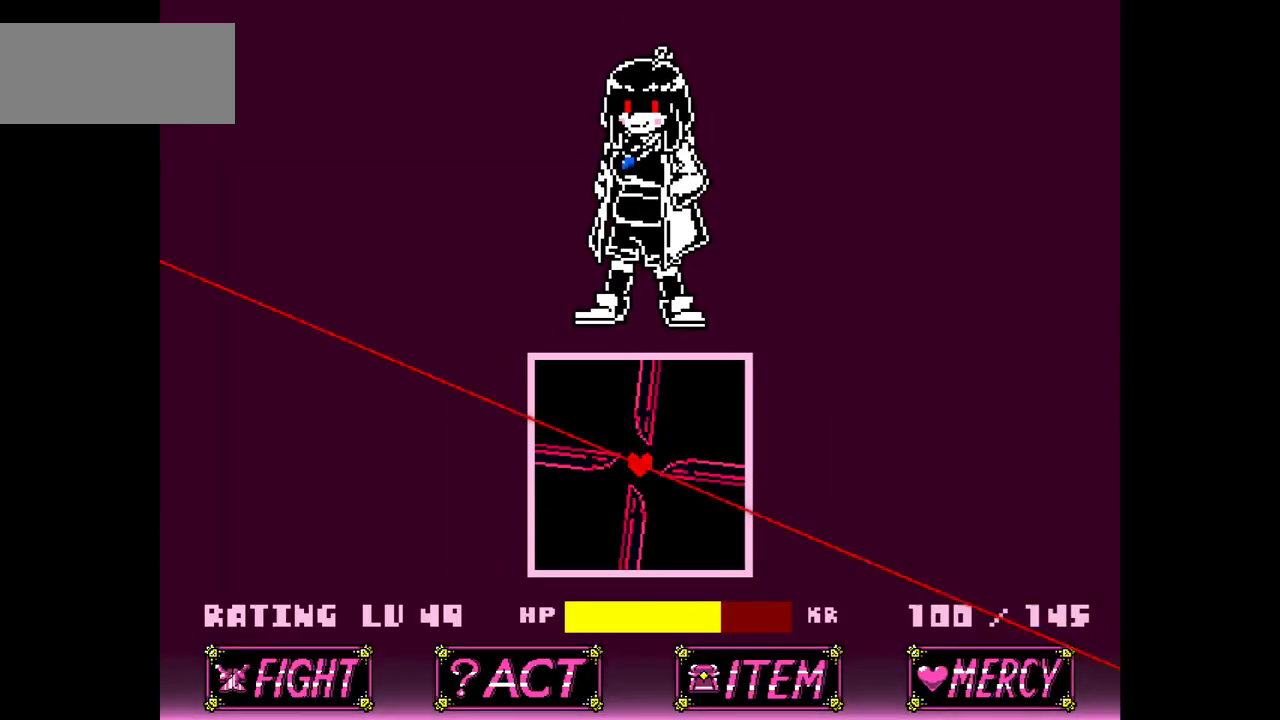
{"keys": ["up"], "events": [[166, "right", "down"], [166, "up", "down"], [367, "right", "up"]]}
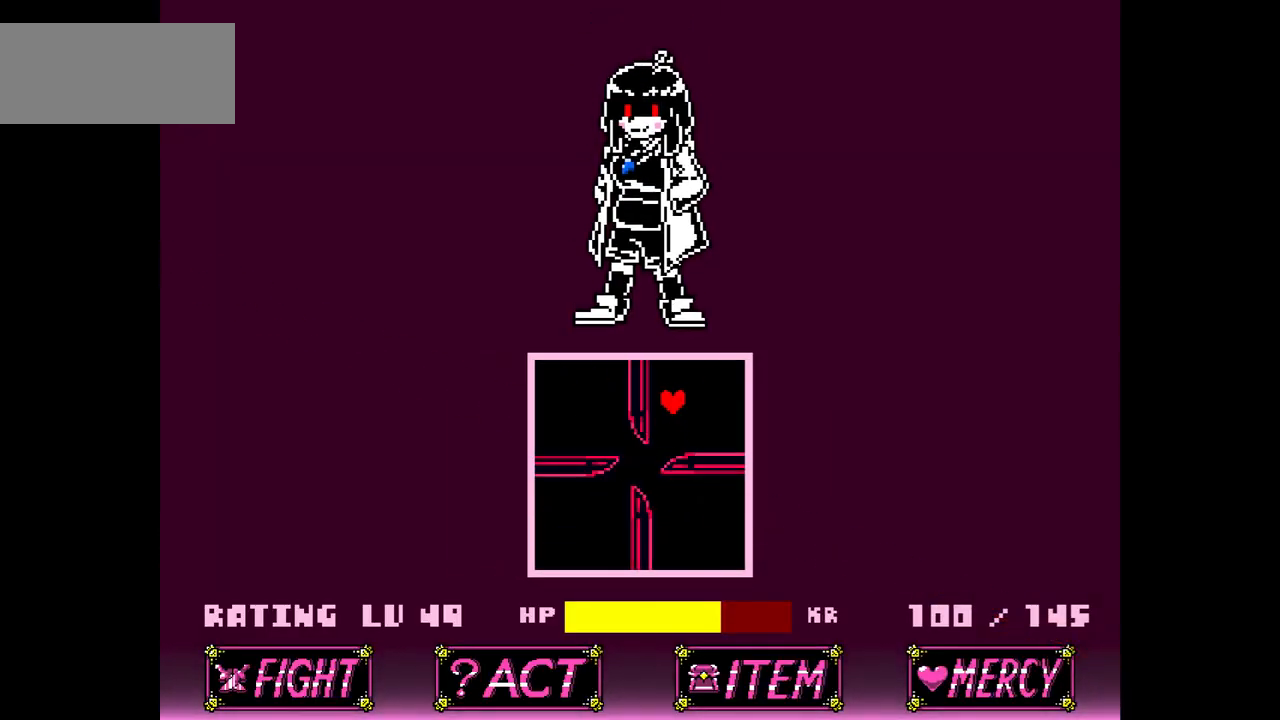
{"keys": ["left"], "events": [[33, "up", "up"], [267, "left", "down"], [267, "up", "down"], [434, "up", "up"]]}
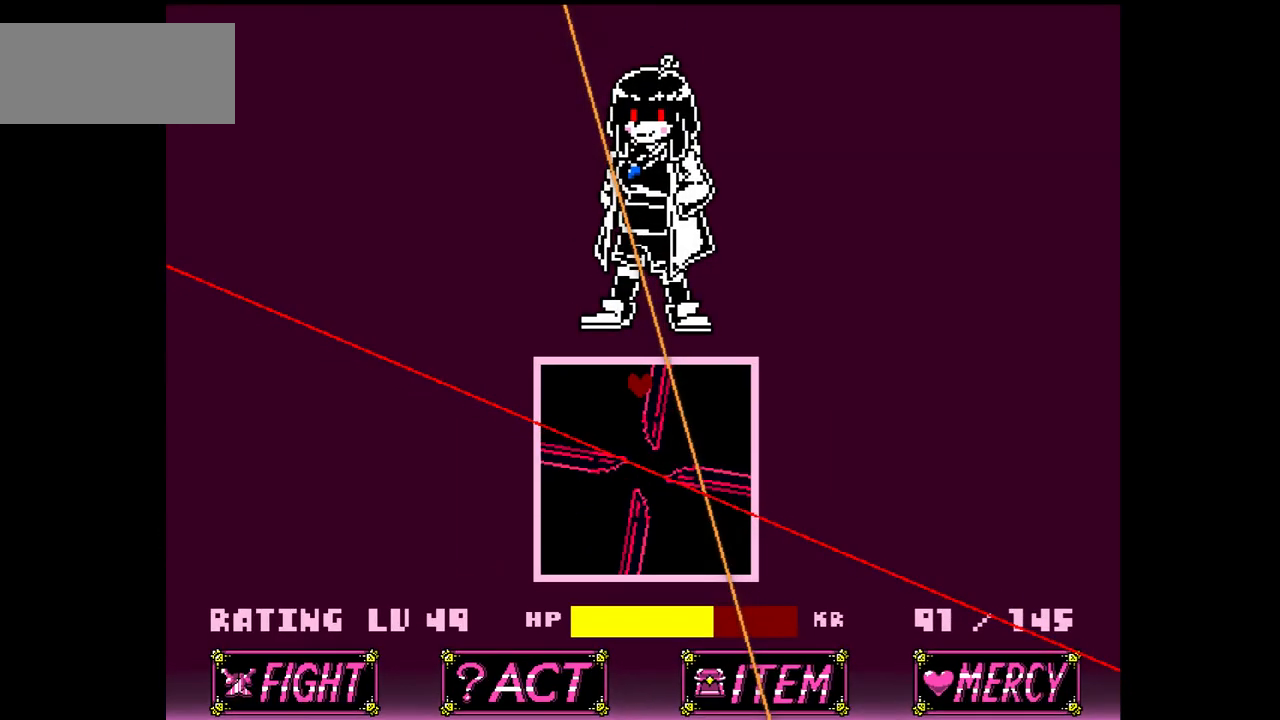
{"keys": ["right"], "events": [[66, "down", "down"], [233, "left", "up"], [367, "right", "down"], [467, "down", "up"]]}
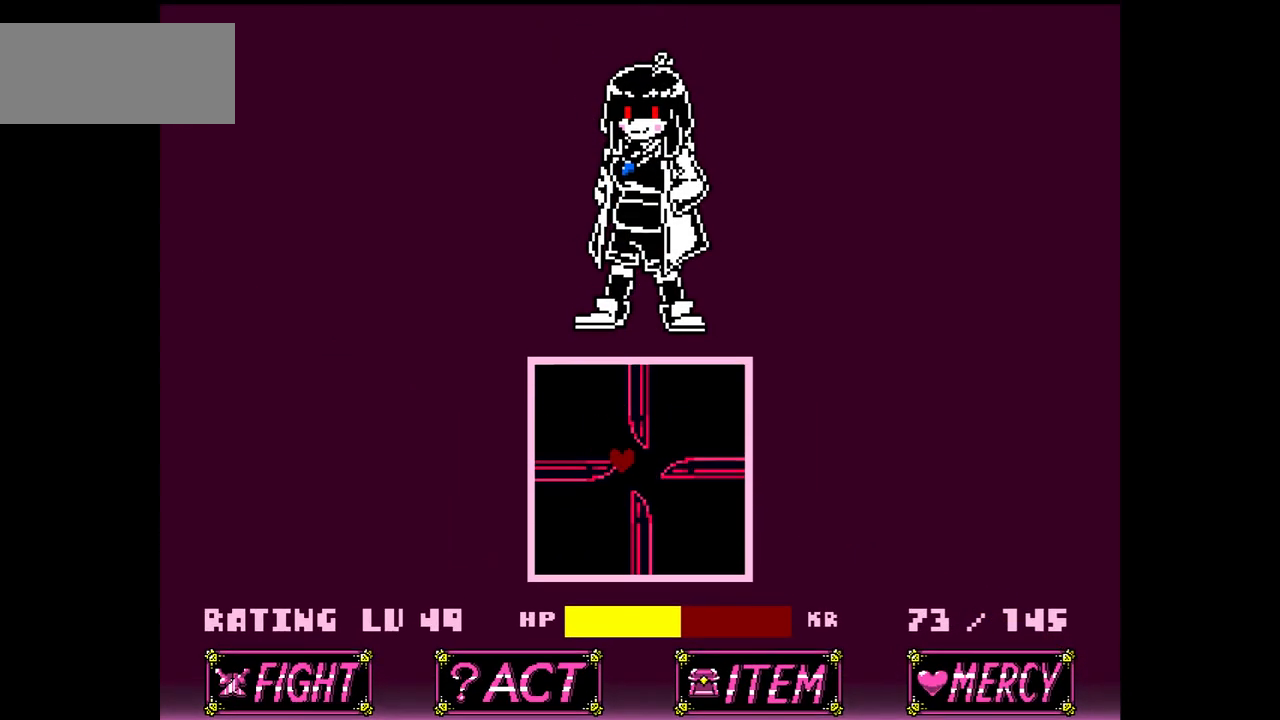
{"keys": [], "events": [[167, "right", "up"]]}
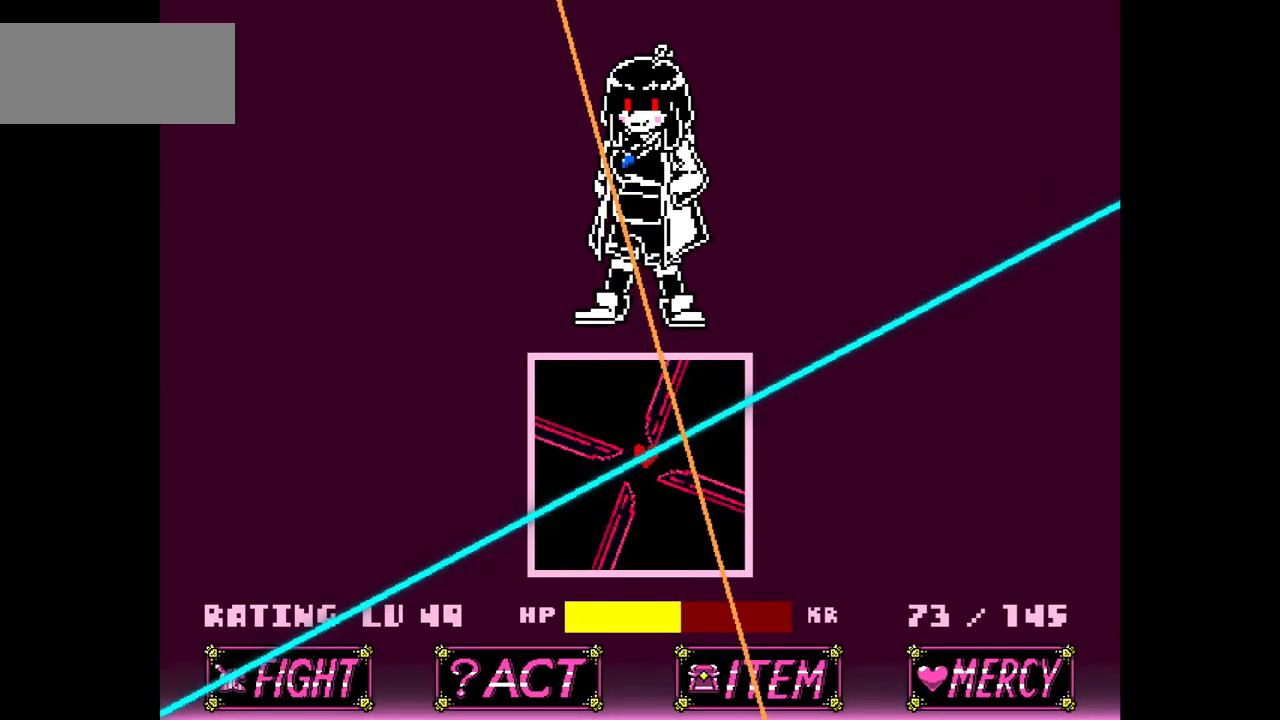
{"keys": [], "events": []}
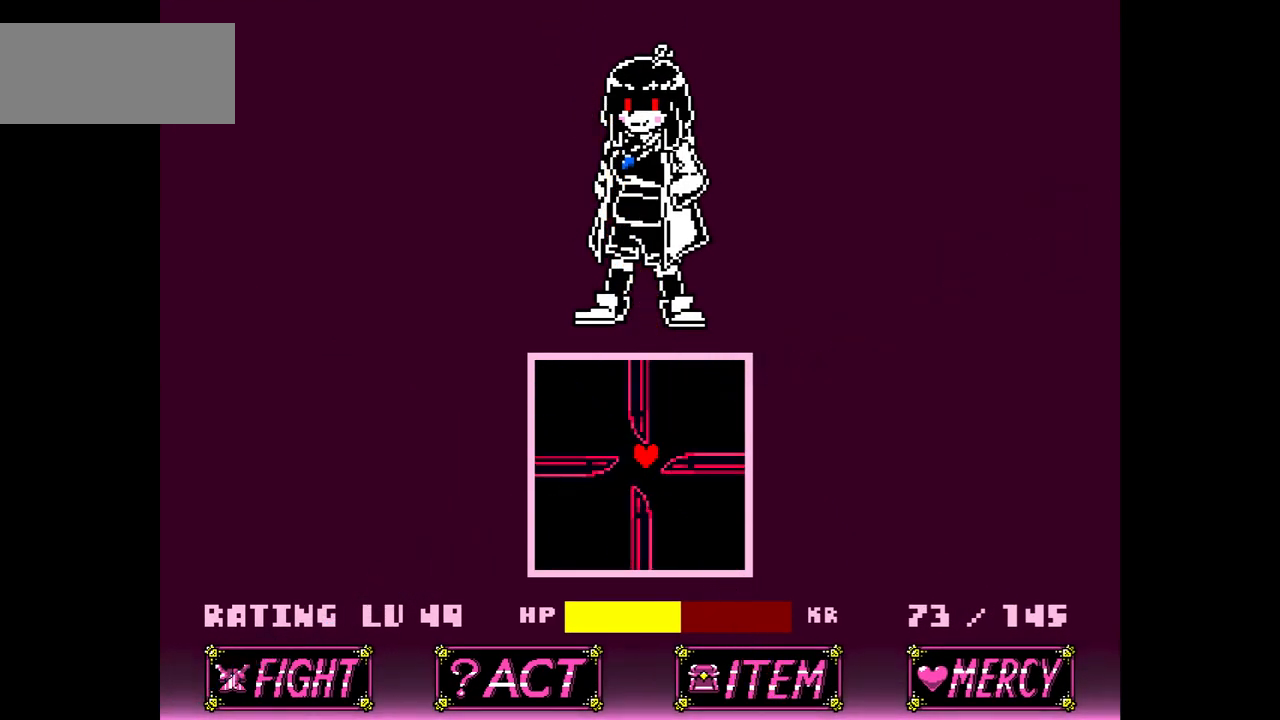
{"keys": [], "events": []}
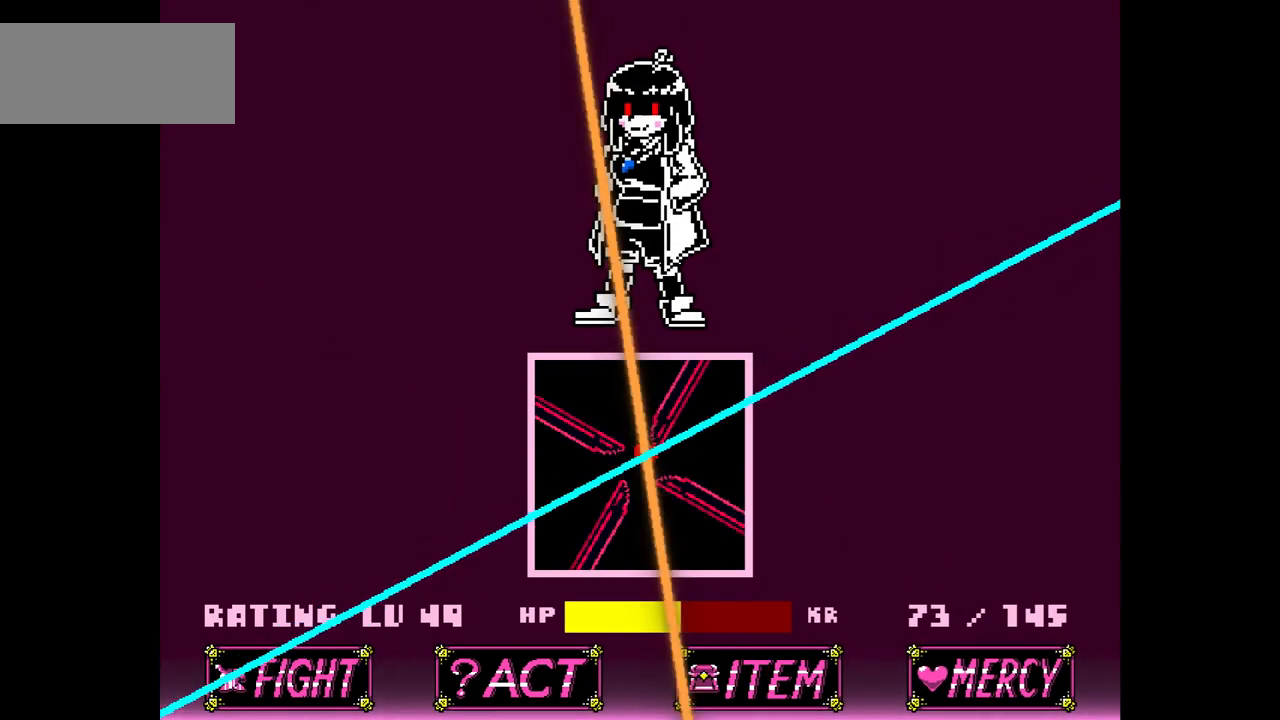
{"keys": ["right", "x"], "events": [[433, "x", "down"], [500, "right", "down"]]}
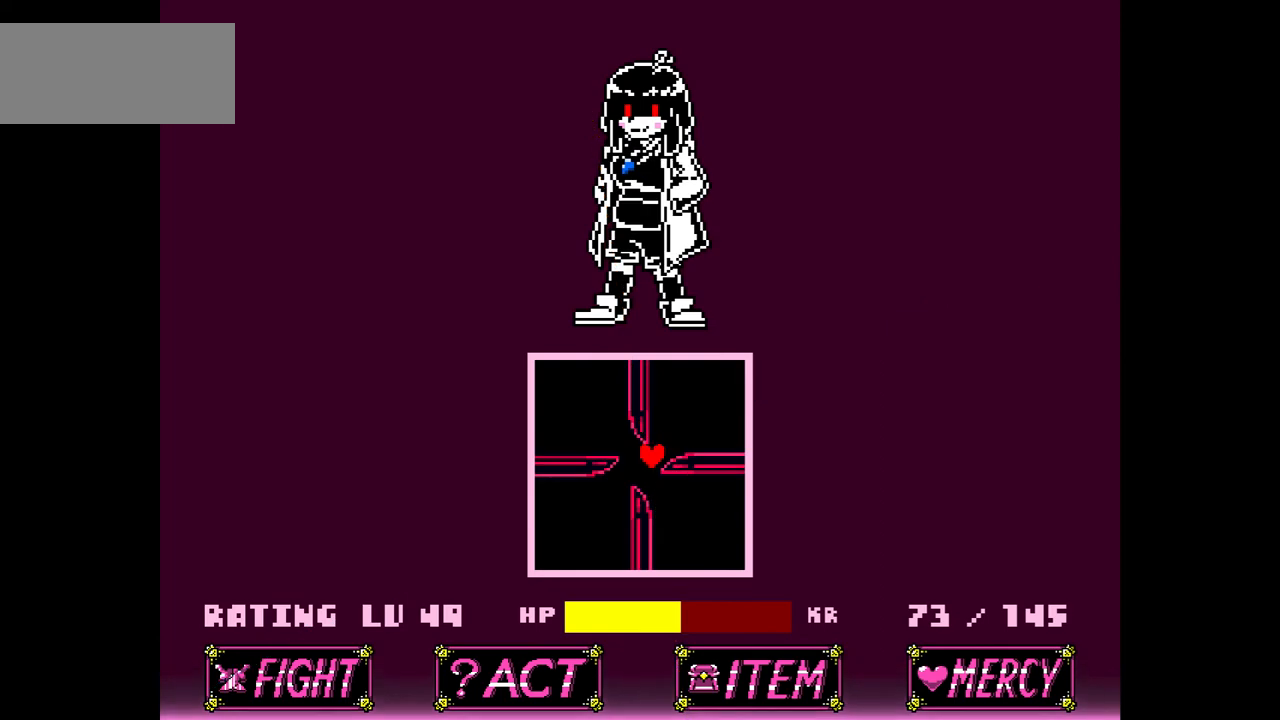
{"keys": ["right", "up", "x"], "events": [[33, "up", "down"], [67, "right", "up"], [67, "up", "up"], [133, "left", "down"], [200, "down", "down"], [334, "left", "up"], [367, "down", "up"], [367, "right", "down"], [467, "up", "down"]]}
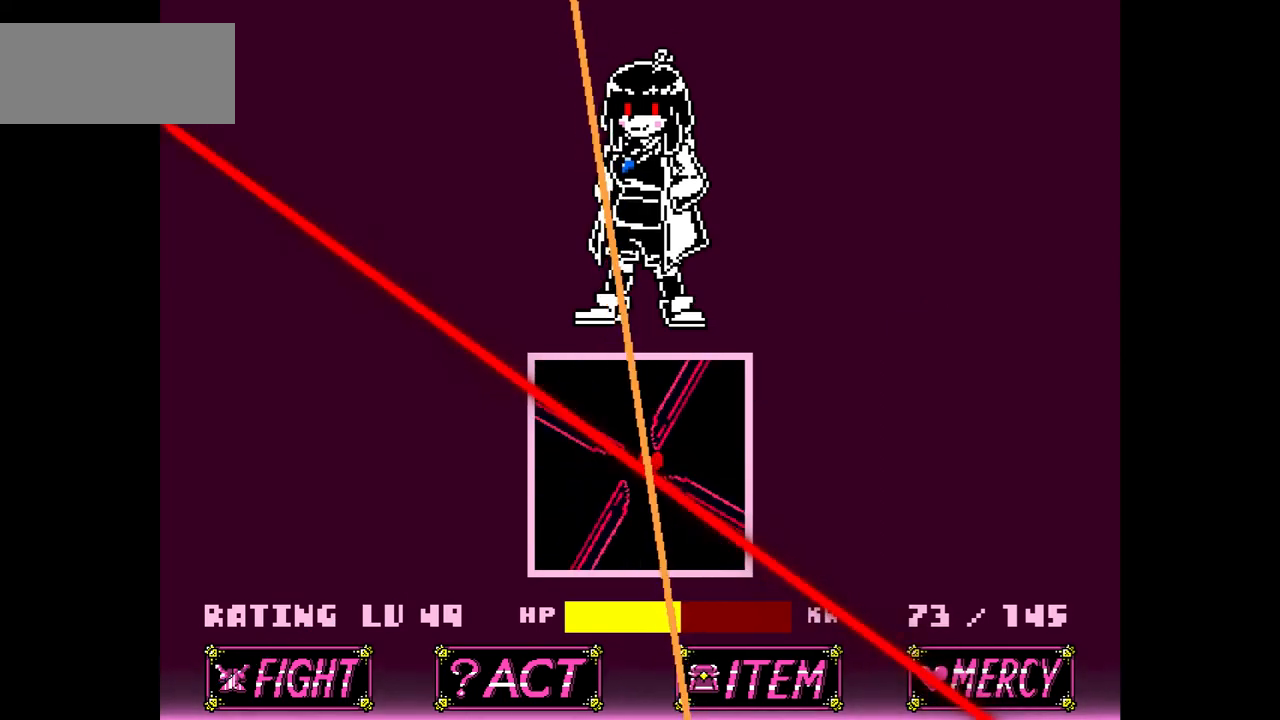
{"keys": ["right", "up"], "events": [[66, "left", "down"], [66, "right", "up"], [66, "up", "up"], [133, "left", "up"], [200, "x", "up"], [467, "right", "down"], [467, "up", "down"]]}
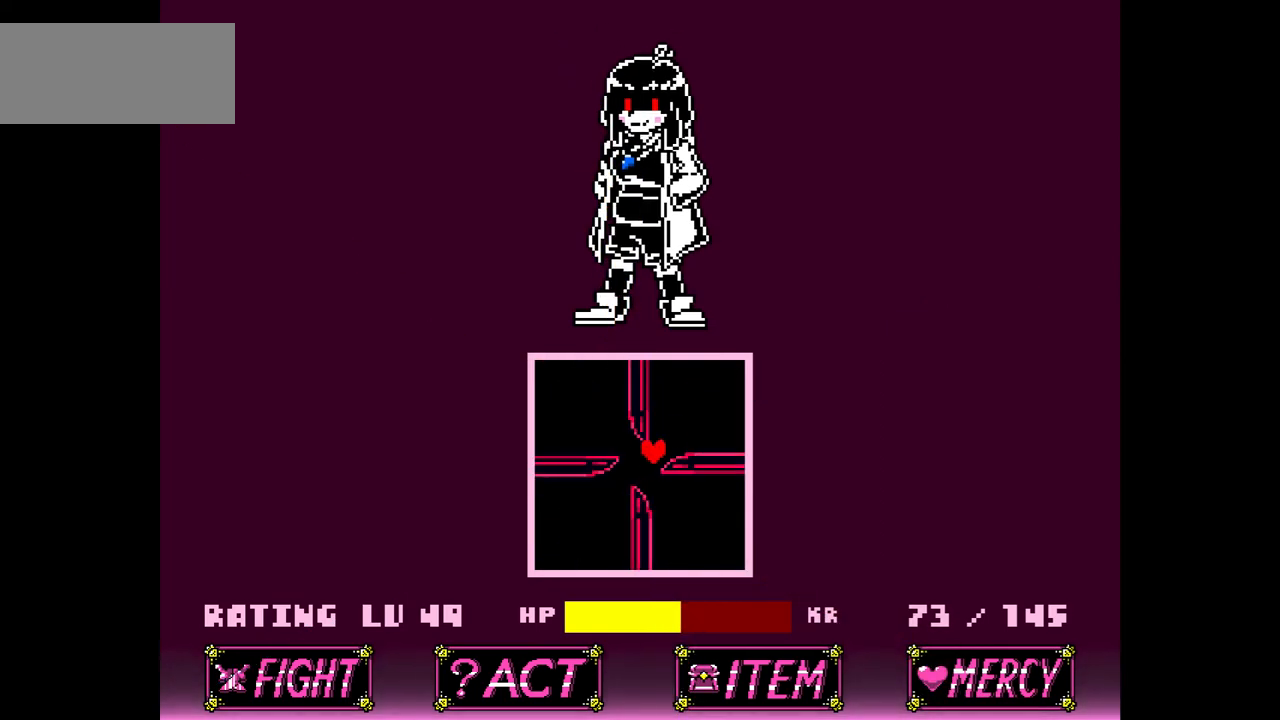
{"keys": ["down", "left"], "events": [[200, "right", "up"], [267, "up", "up"], [400, "down", "down"], [400, "left", "down"]]}
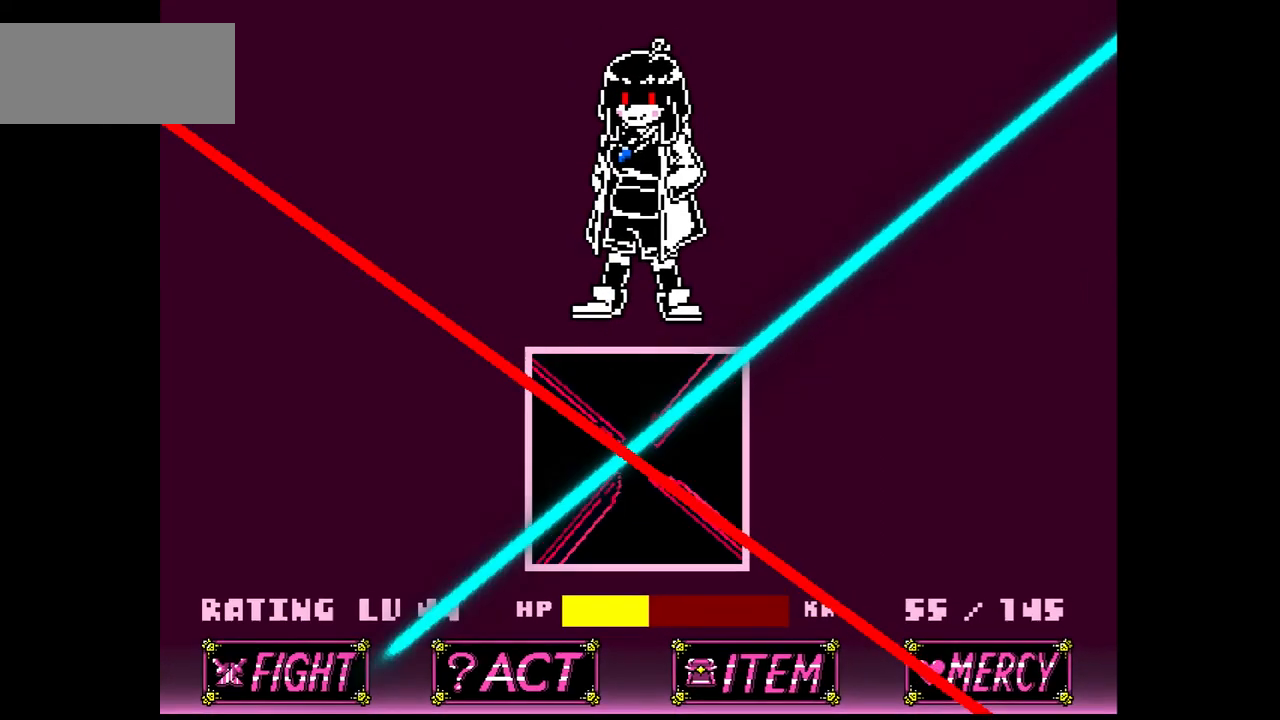
{"keys": [], "events": [[200, "down", "up"], [200, "left", "up"]]}
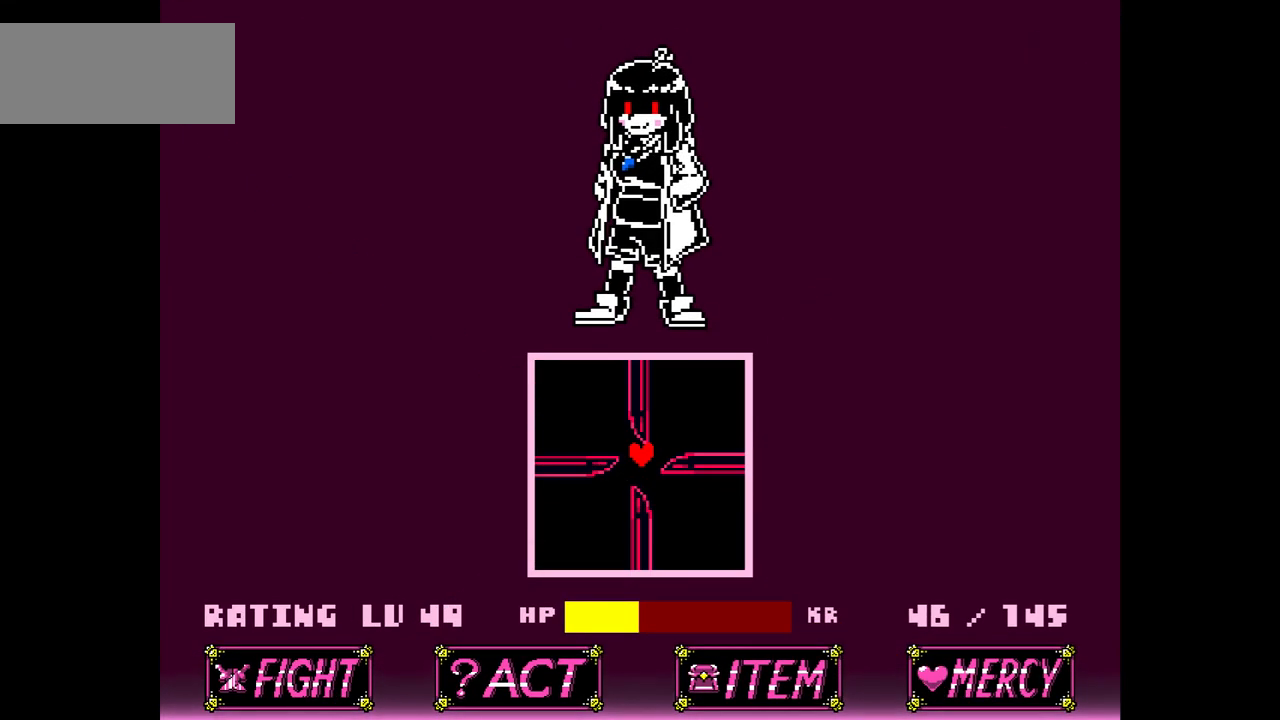
{"keys": [], "events": [[100, "down", "down"], [200, "down", "up"]]}
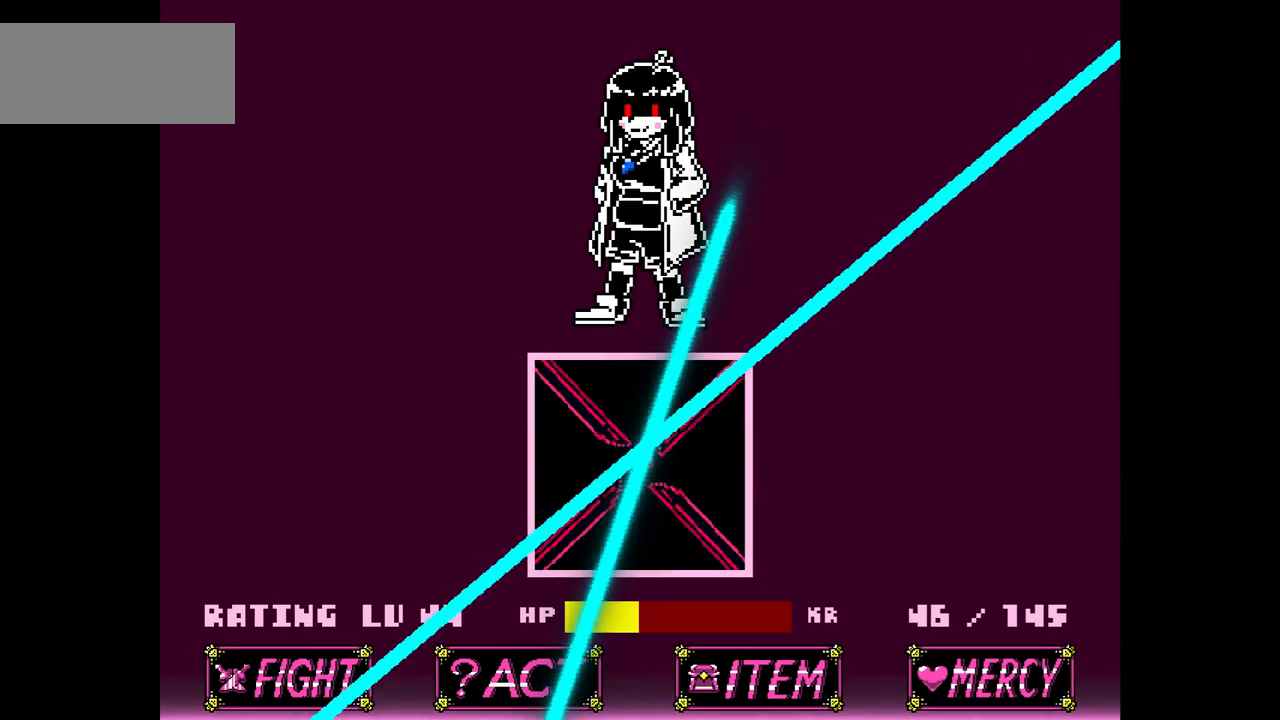
{"keys": [], "events": []}
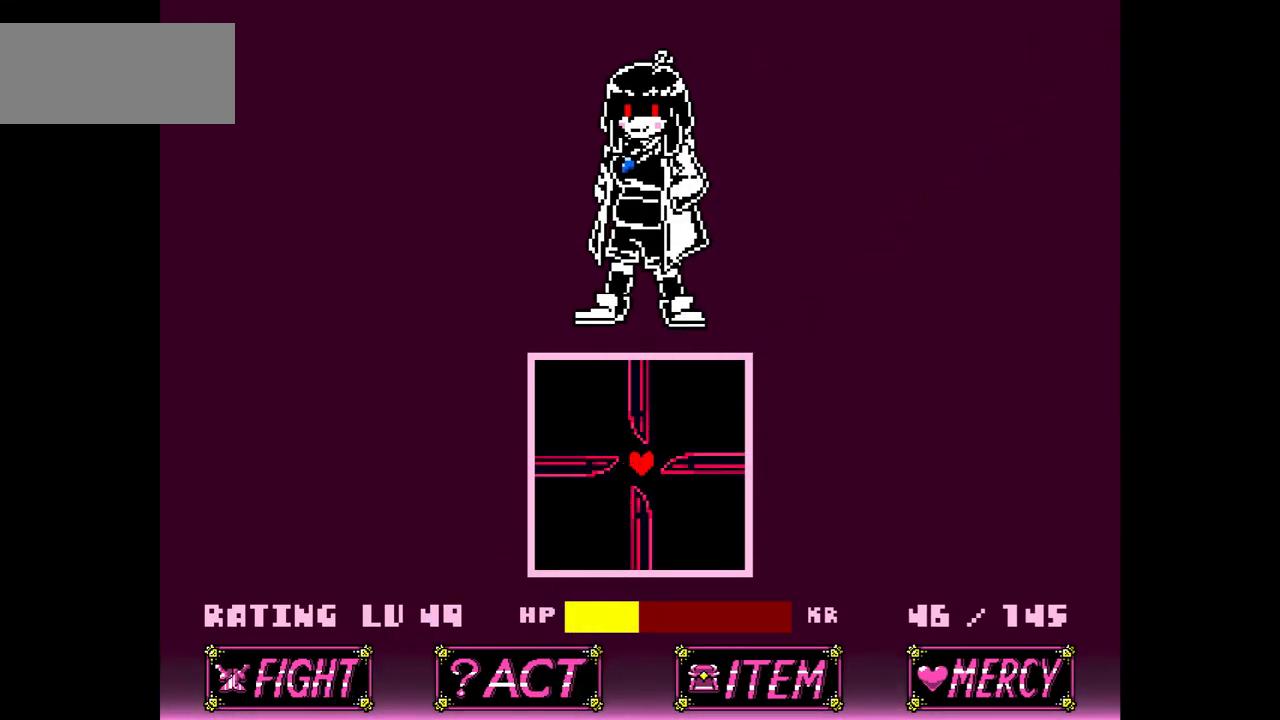
{"keys": [], "events": []}
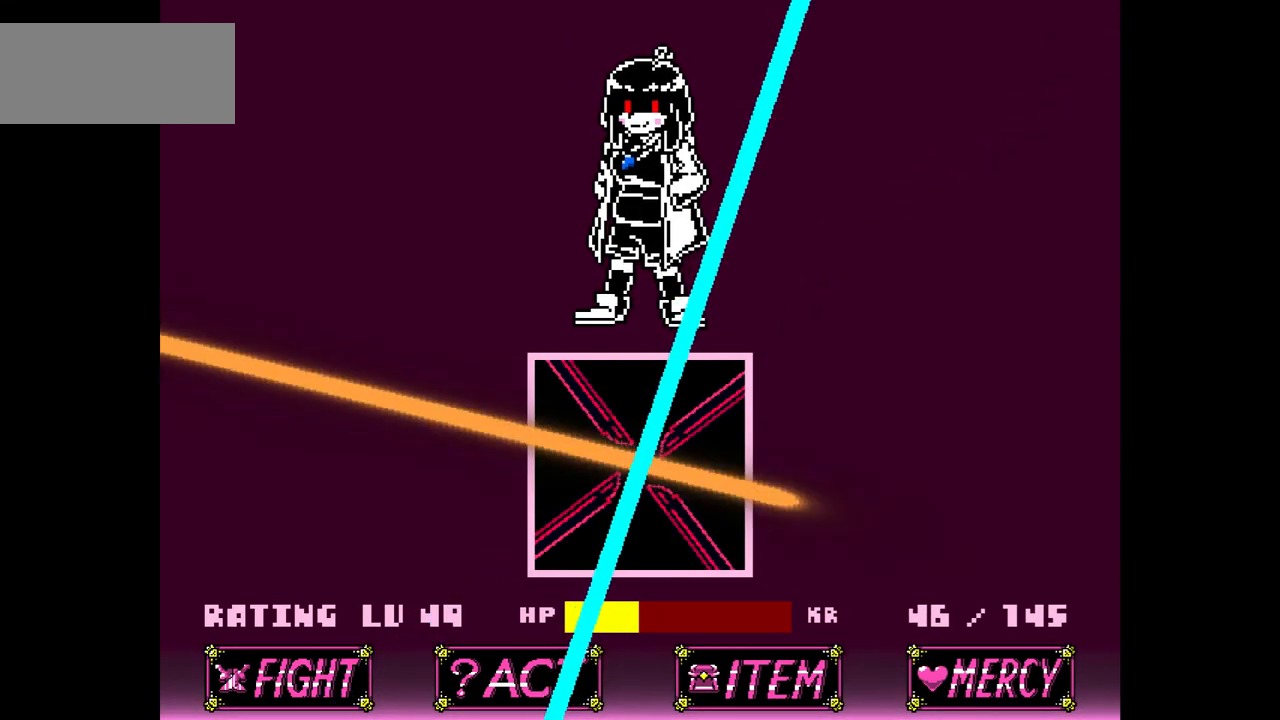
{"keys": [], "events": []}
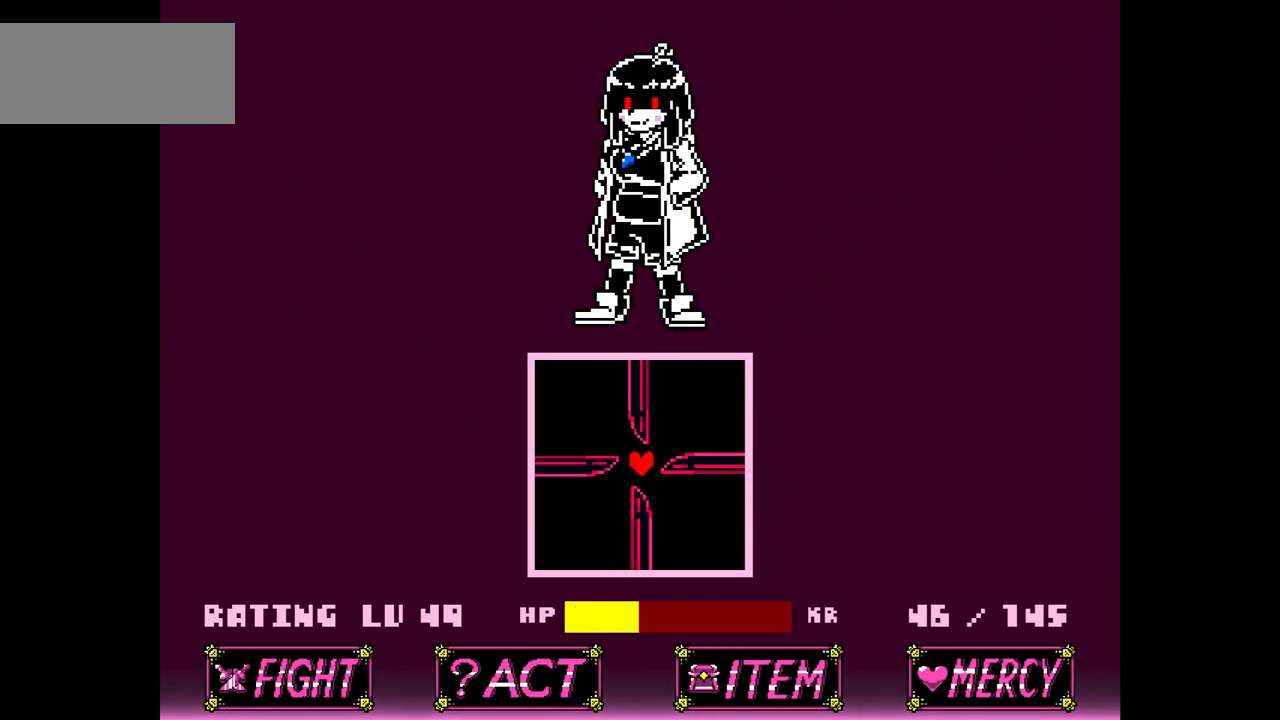
{"keys": ["right", "up", "x"], "events": [[33, "right", "down"], [33, "up", "down"], [33, "x", "down"], [100, "left", "down"], [100, "right", "up"], [100, "up", "up"], [200, "down", "down"], [300, "left", "up"], [300, "right", "down"], [400, "down", "up"], [501, "up", "down"]]}
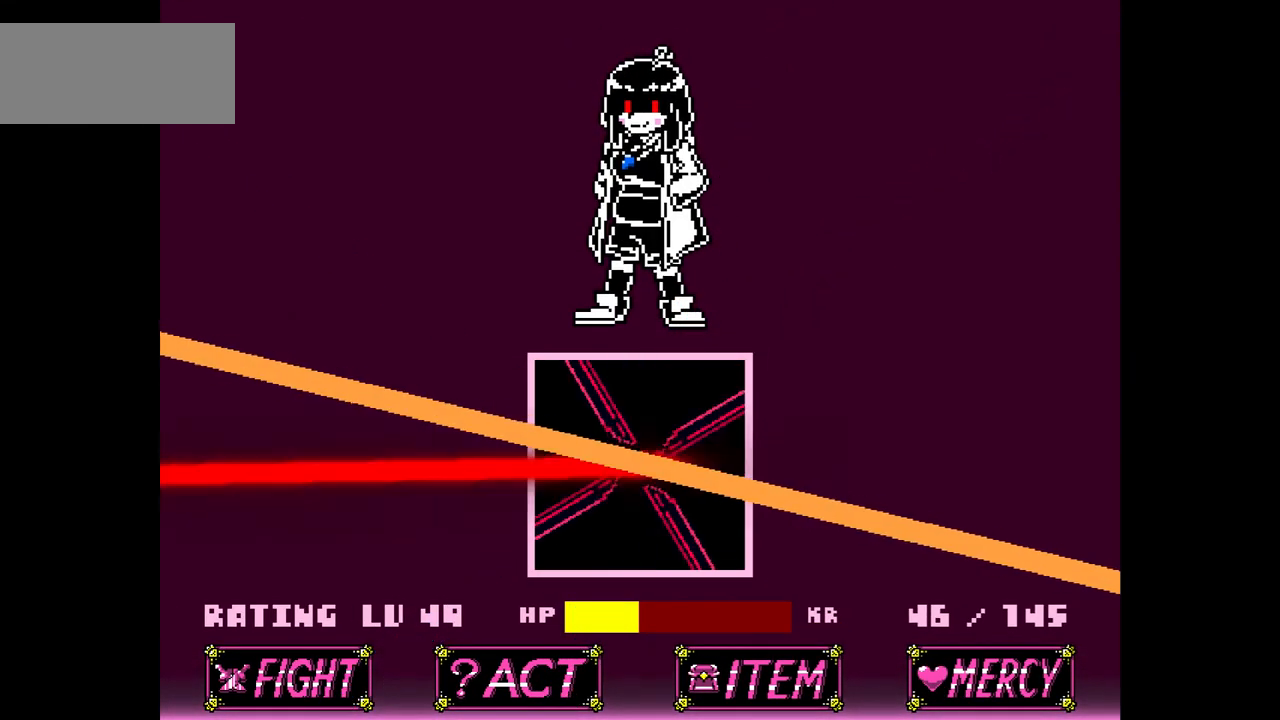
{"keys": [], "events": [[33, "left", "down"], [33, "right", "up"], [66, "up", "up"], [166, "down", "down"], [233, "left", "up"], [233, "right", "down"], [266, "down", "up"], [266, "right", "up"], [266, "x", "up"]]}
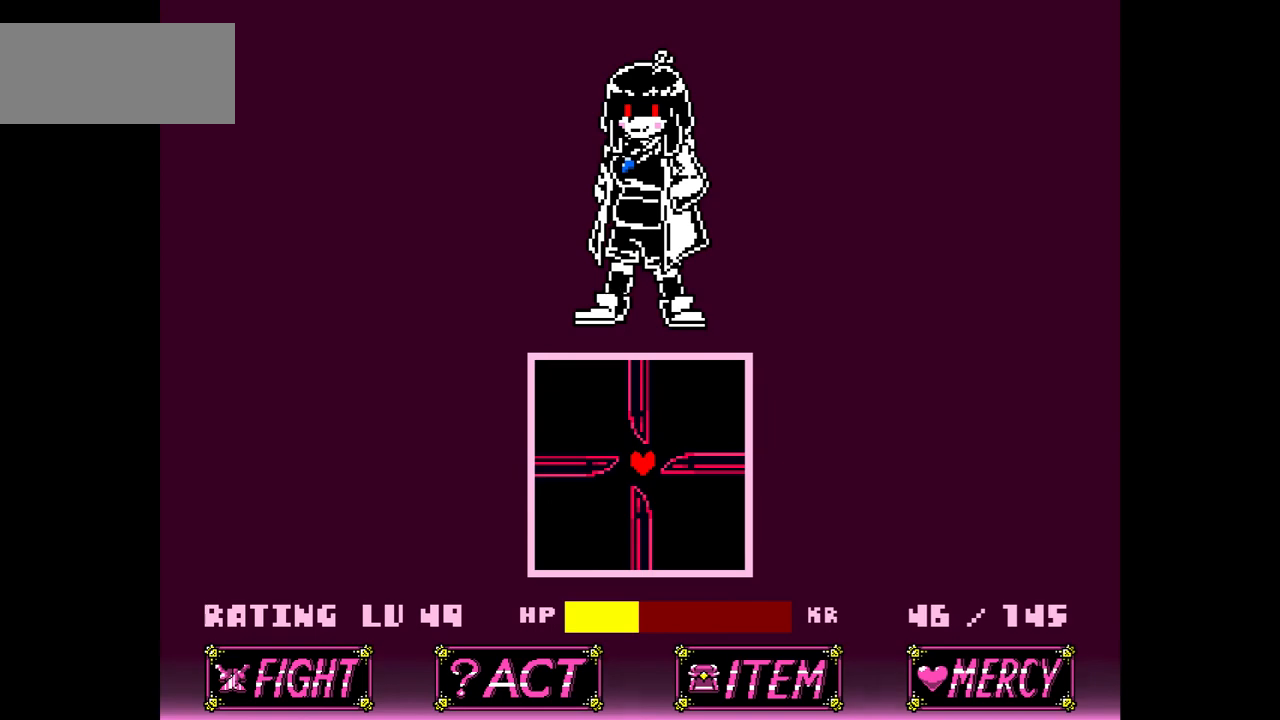
{"keys": ["left", "up"], "events": [[33, "right", "down"], [33, "up", "down"], [234, "right", "up"], [367, "left", "down"]]}
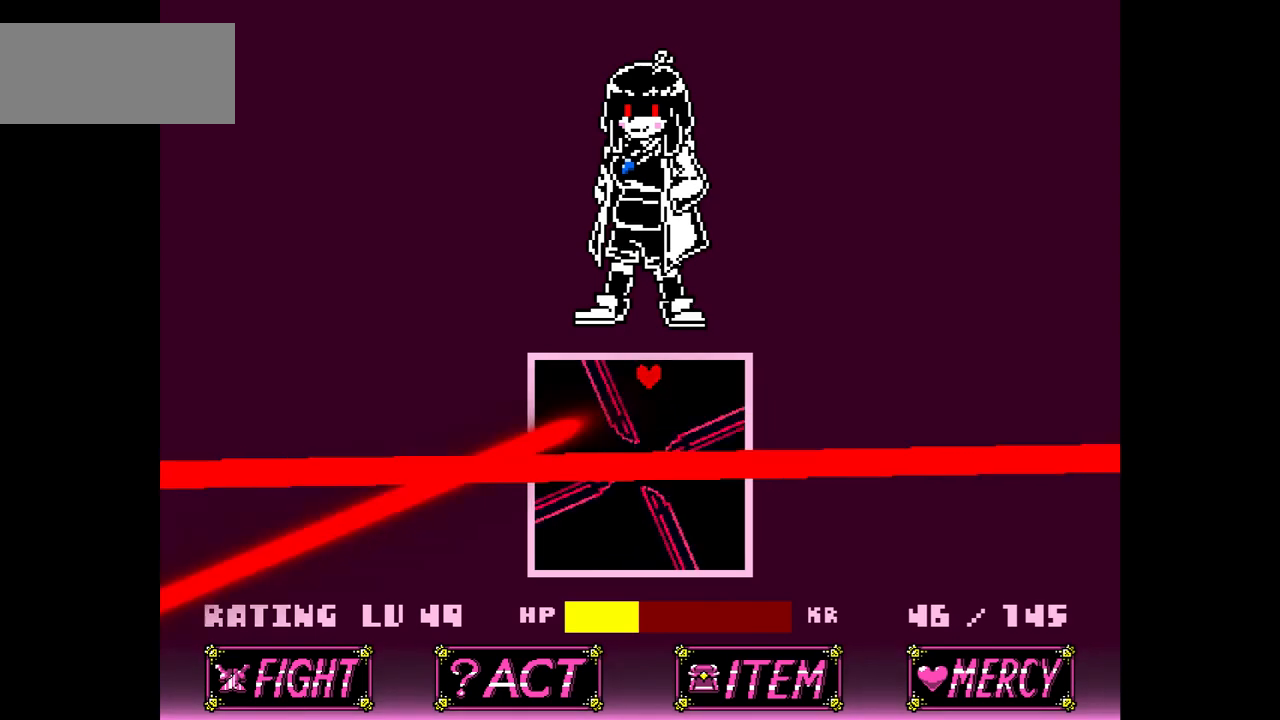
{"keys": ["down"], "events": [[66, "up", "up"], [166, "down", "down"], [300, "left", "up"]]}
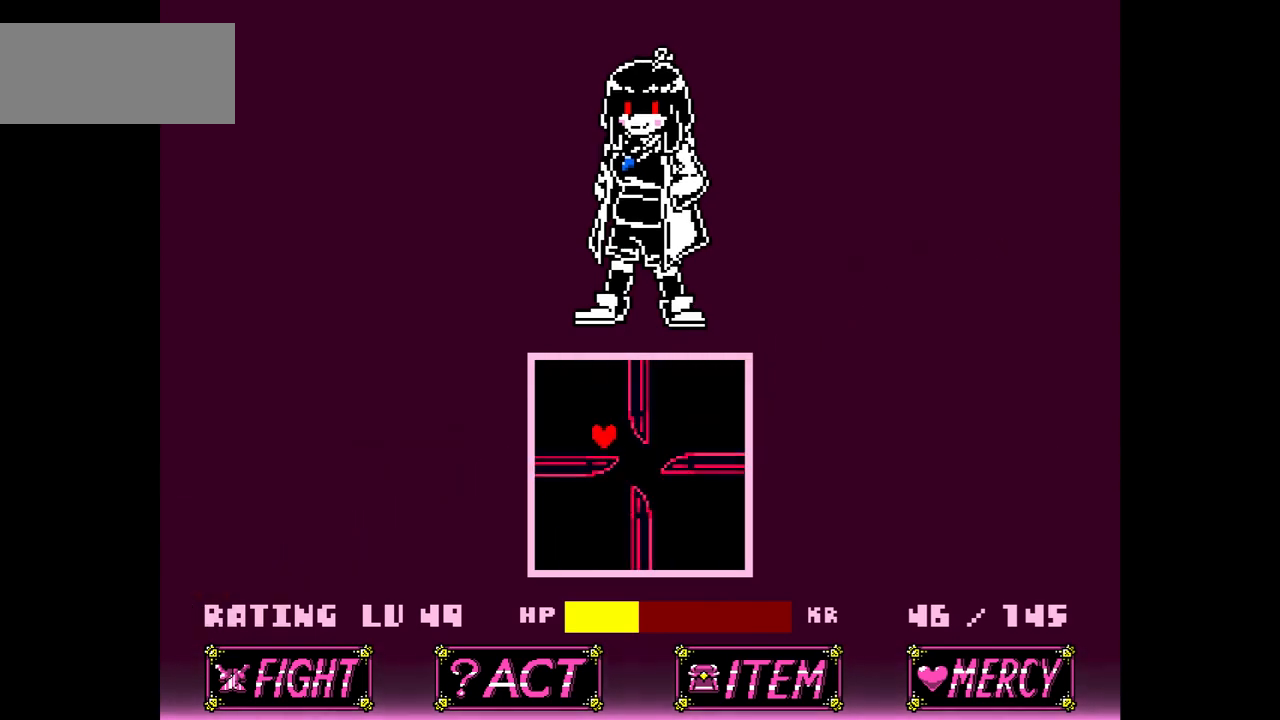
{"keys": [], "events": [[33, "right", "down"], [133, "down", "up"], [267, "right", "up"]]}
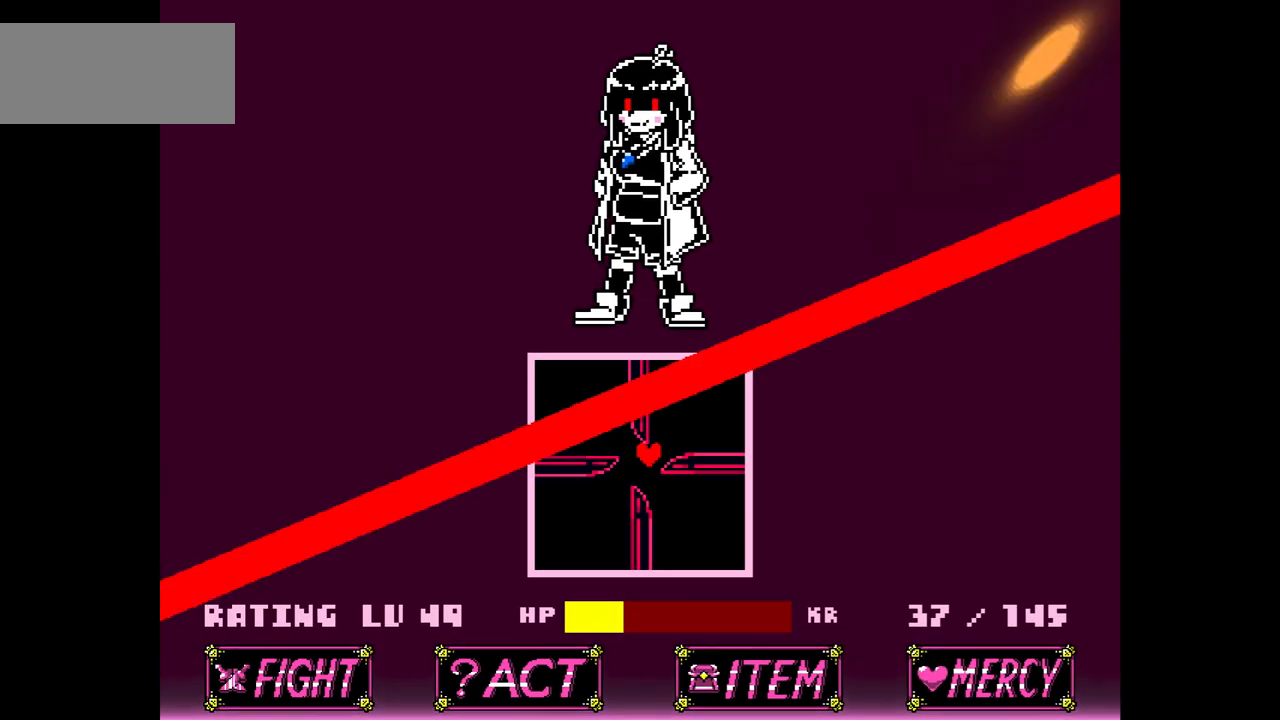
{"keys": ["x"], "events": [[500, "x", "down"]]}
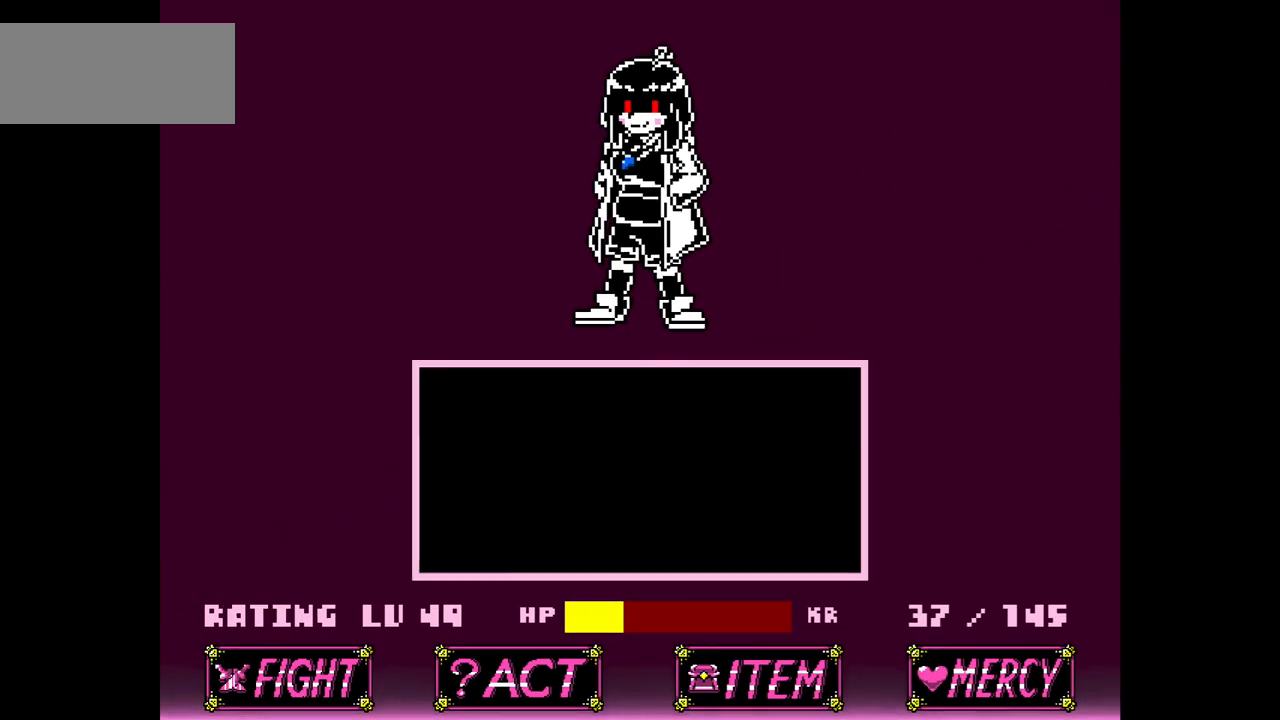
{"keys": [], "events": [[100, "left", "down"], [167, "down", "down"], [234, "left", "up"], [334, "down", "up"], [400, "x", "up"]]}
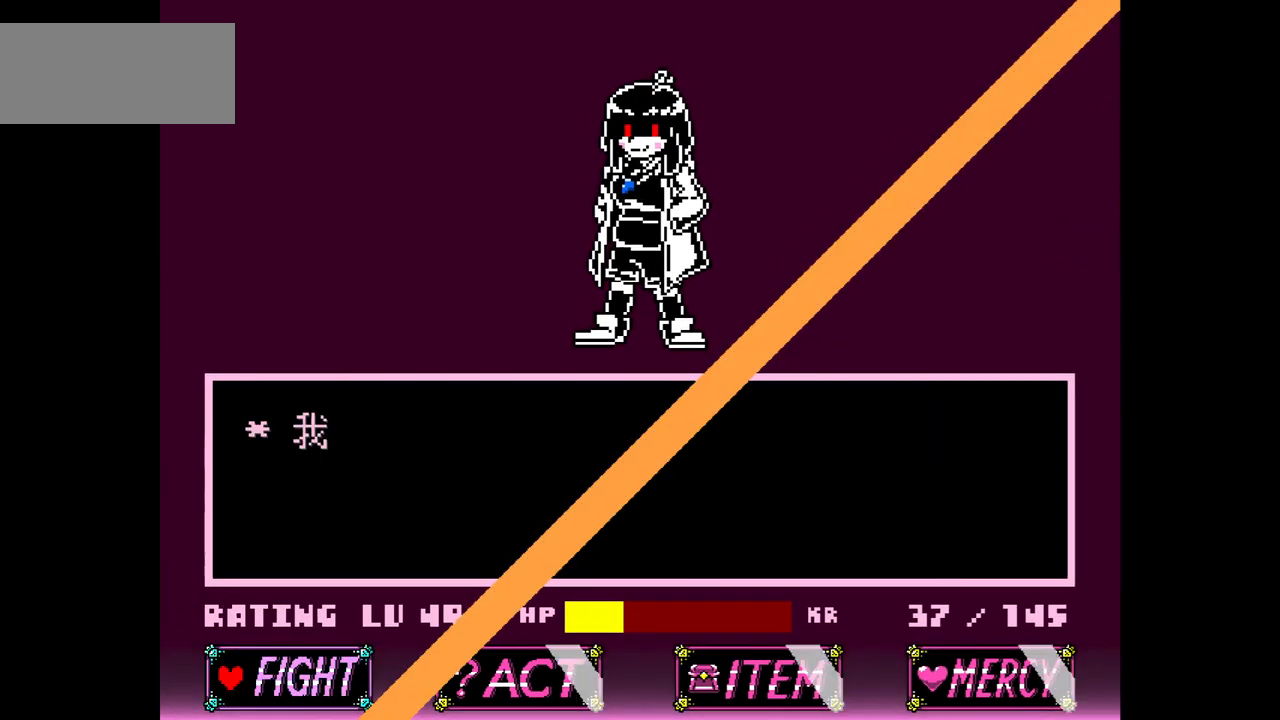
{"keys": [], "events": [[33, "x", "down"], [133, "x", "up"], [400, "z", "down"], [500, "z", "up"]]}
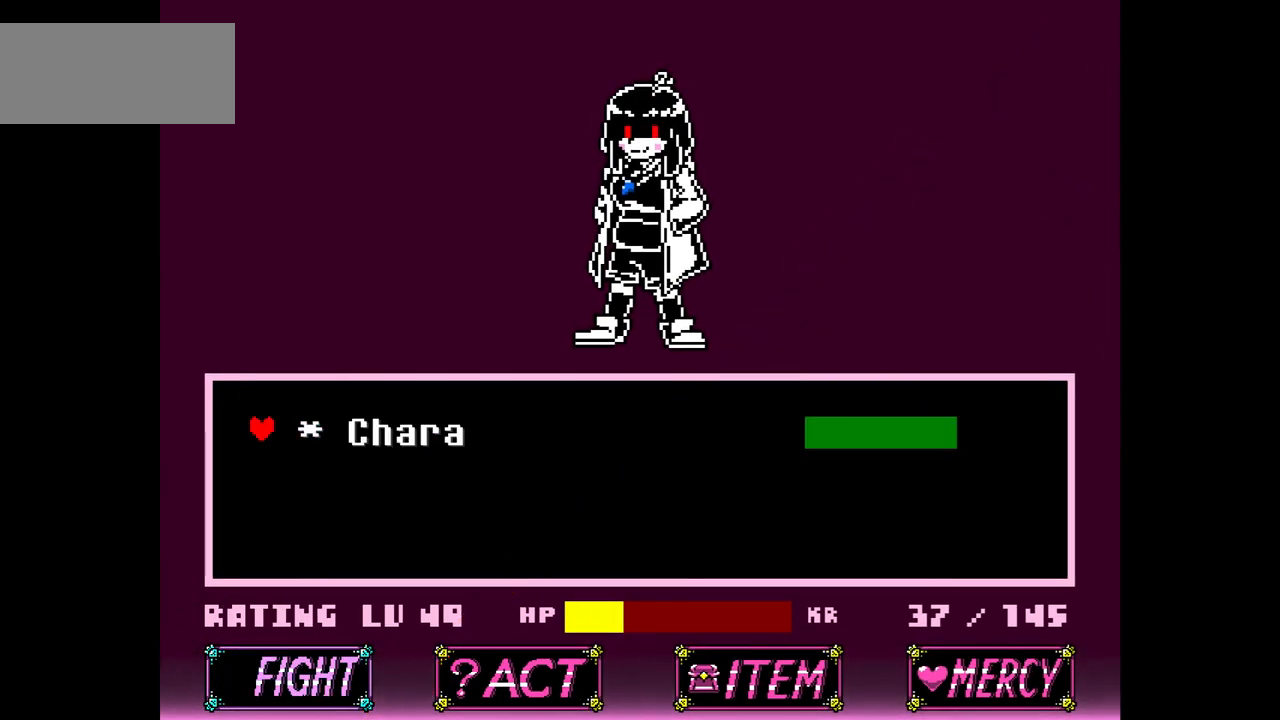
{"keys": [], "events": [[33, "z", "down"], [133, "z", "up"]]}
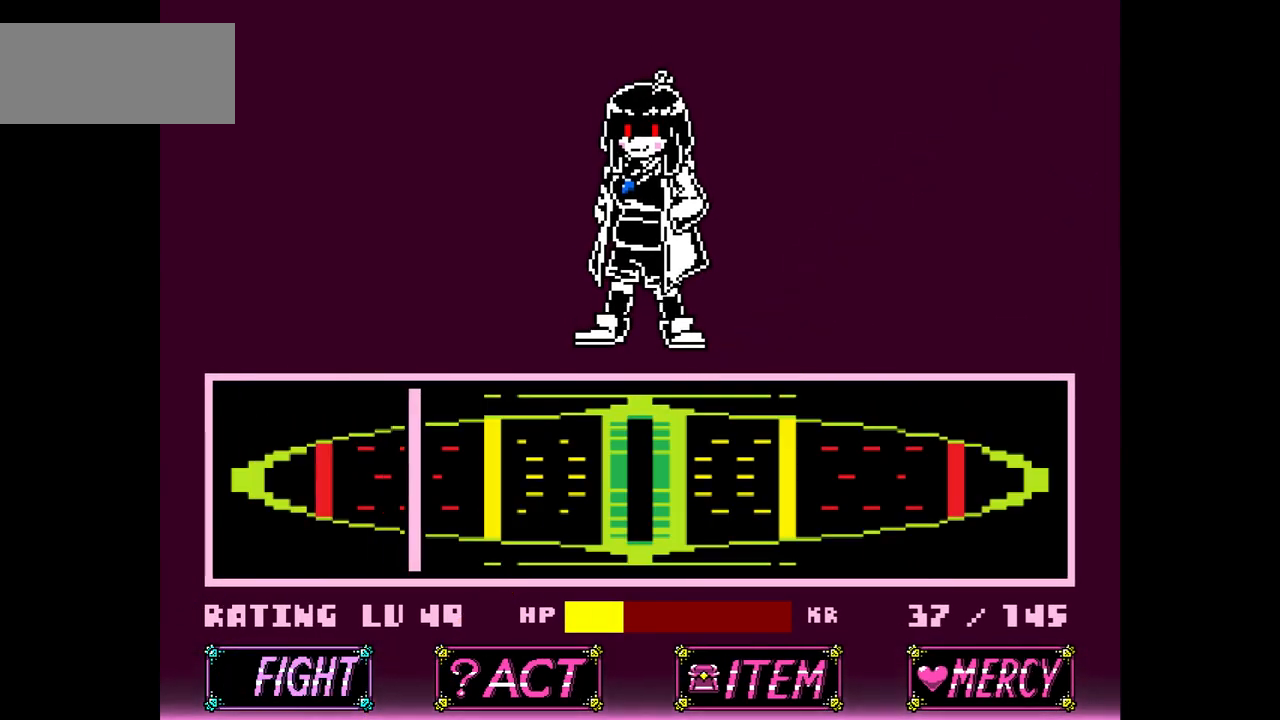
{"keys": ["z"], "events": [[333, "z", "down"]]}
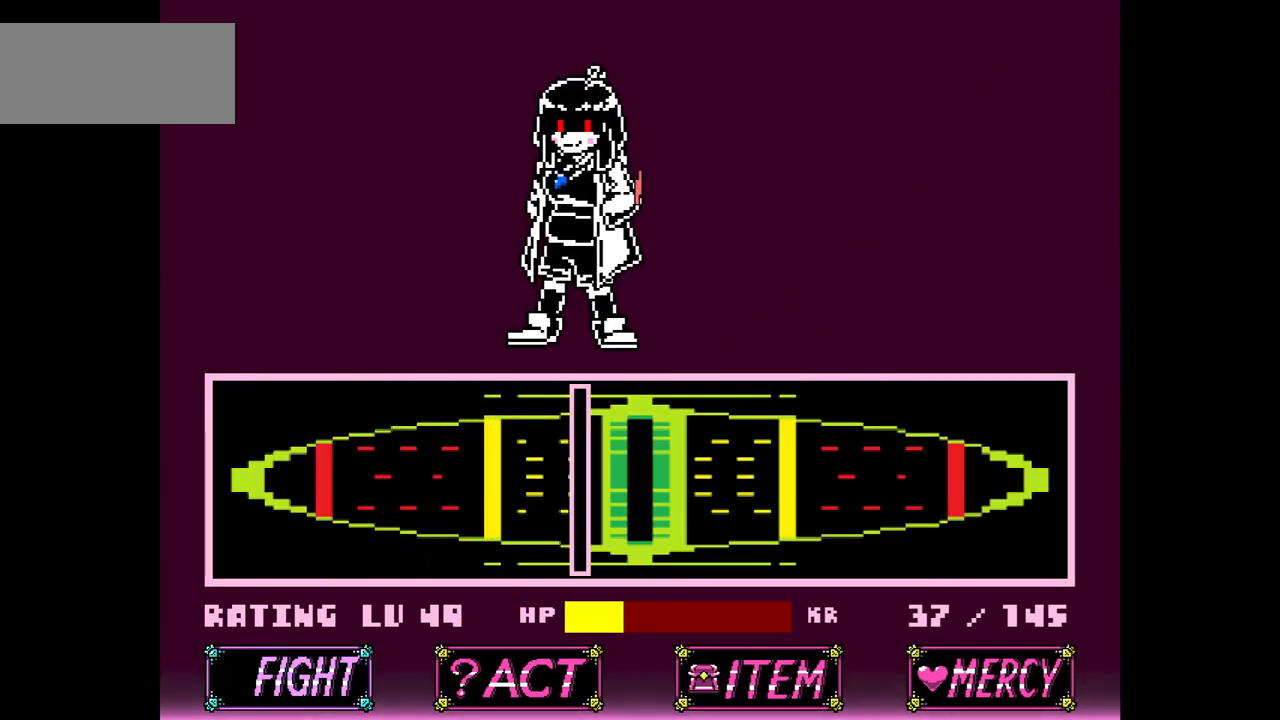
{"keys": [], "events": [[134, "z", "up"]]}